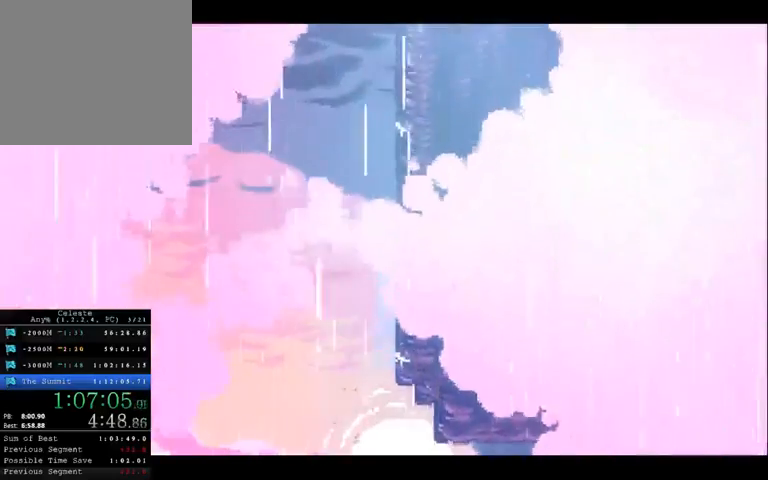
Gameplay with a controller (Xbox layout); each line is a JSON object with the inputs held at the frame after it. "button_events" lists button changes between this image and that frame as [ms after this image, input, new state], when the widget could be followed in between (sticks are given only as held states). Not read: A L1 L3 R1 R2 R3.
{"buttons": [], "left_stick": "up", "right_stick": "center", "button_events": []}
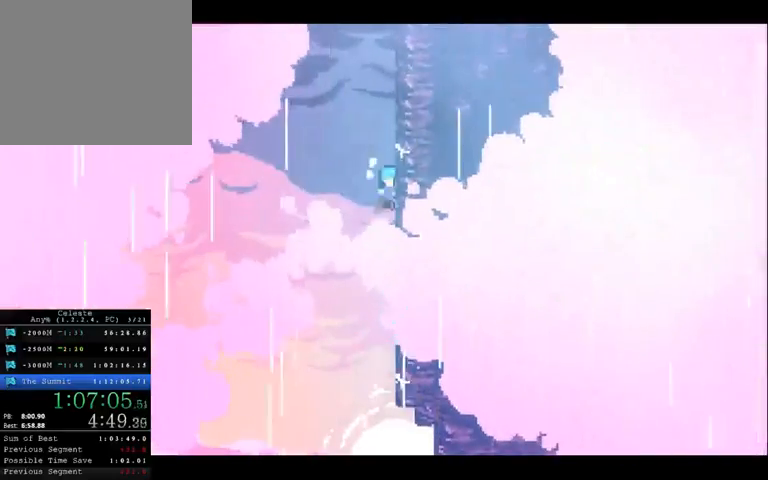
{"buttons": [], "left_stick": "up", "right_stick": "center", "button_events": []}
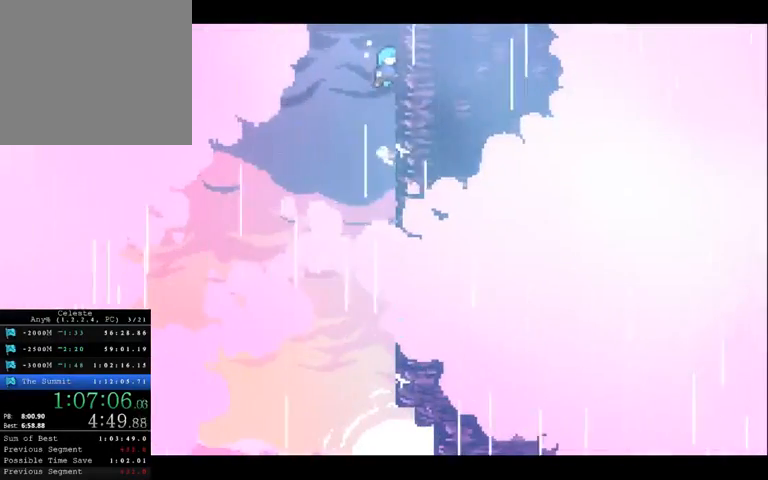
{"buttons": [], "left_stick": "up", "right_stick": "center", "button_events": []}
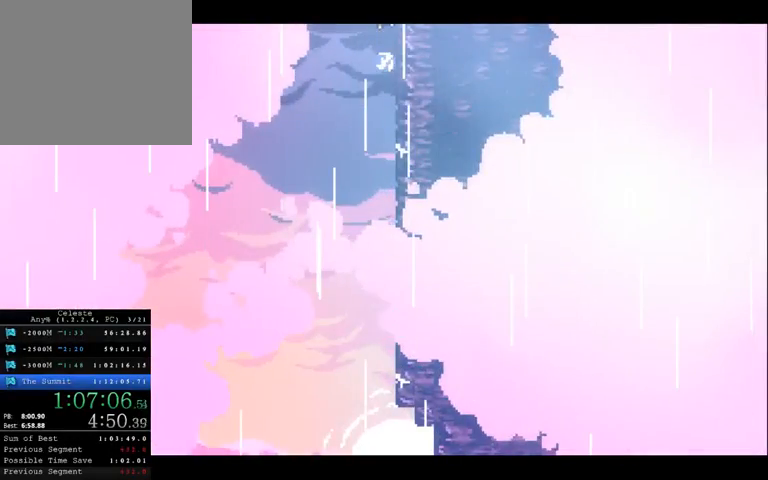
{"buttons": [], "left_stick": "center", "right_stick": "center", "button_events": []}
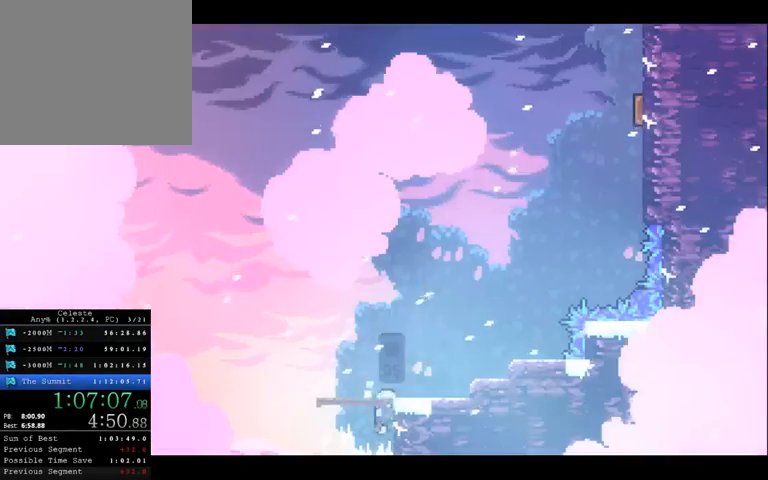
{"buttons": [], "left_stick": "center", "right_stick": "center", "button_events": []}
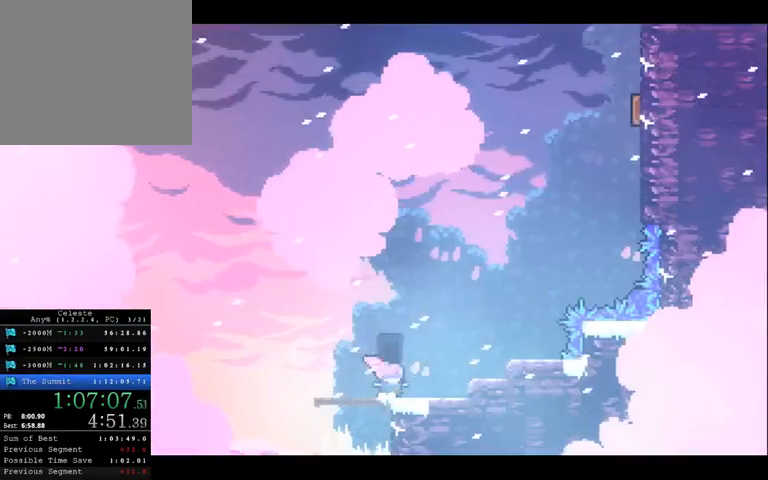
{"buttons": ["X"], "left_stick": "up-right", "right_stick": "center", "button_events": [[500, "X", "down"]]}
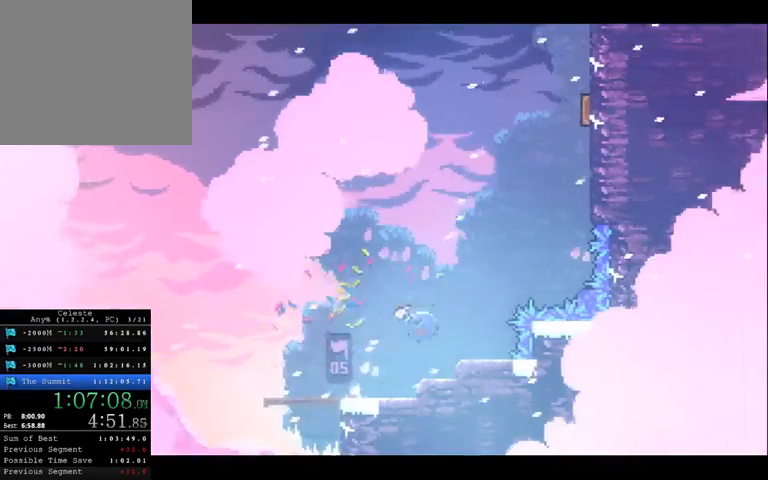
{"buttons": [], "left_stick": "up-right", "right_stick": "center", "button_events": [[167, "X", "up"], [300, "X", "down"], [500, "X", "up"]]}
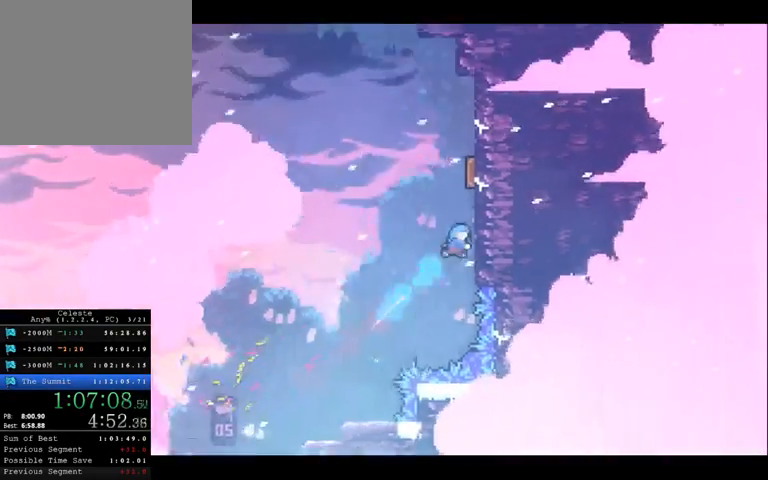
{"buttons": [], "left_stick": "up", "right_stick": "center", "button_events": []}
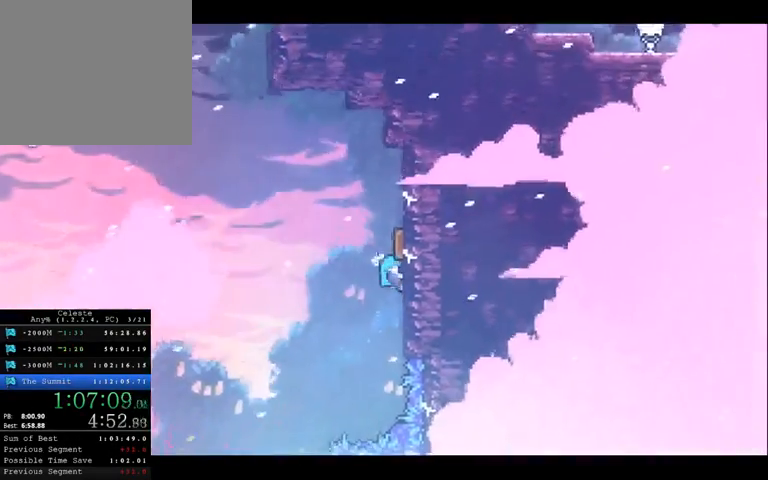
{"buttons": ["X"], "left_stick": "up", "right_stick": "center", "button_events": [[500, "X", "down"]]}
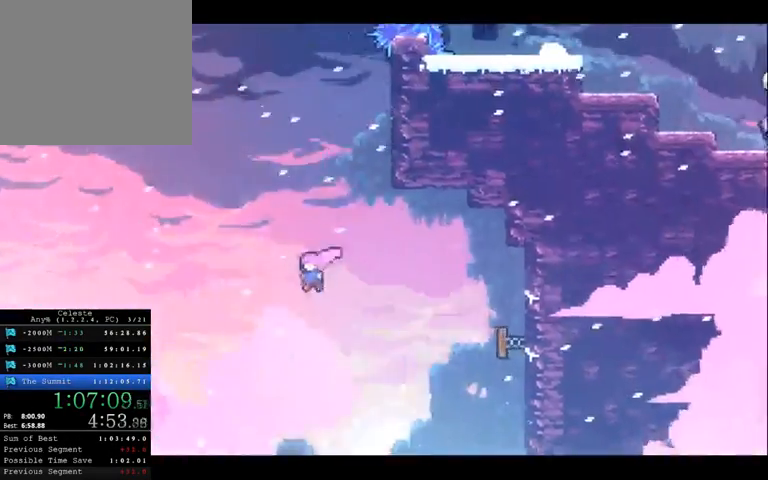
{"buttons": ["X"], "left_stick": "up-right", "right_stick": "center", "button_events": []}
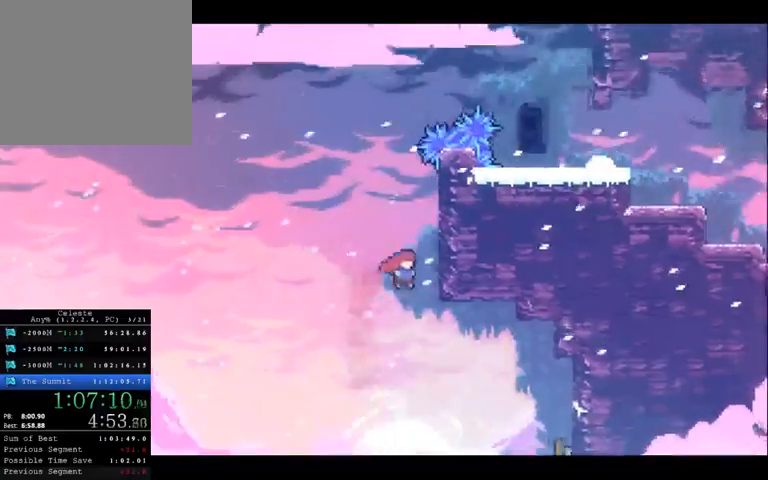
{"buttons": ["X"], "left_stick": "up", "right_stick": "center", "button_events": []}
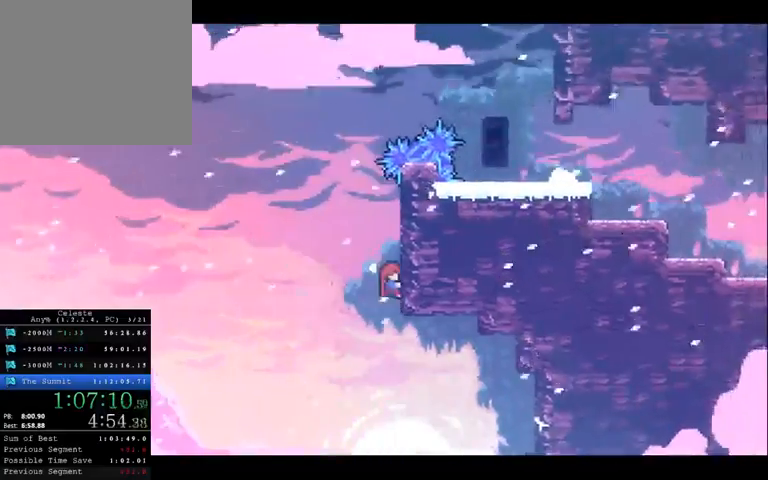
{"buttons": ["X"], "left_stick": "up", "right_stick": "center", "button_events": []}
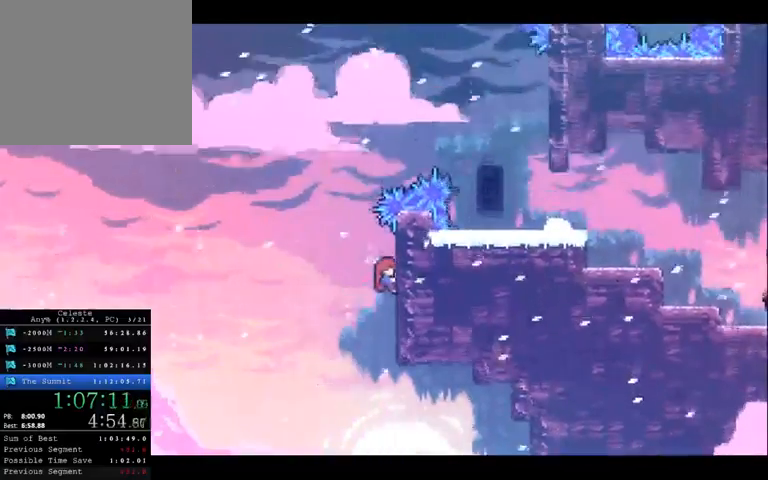
{"buttons": [], "left_stick": "up-right", "right_stick": "center", "button_events": [[233, "X", "up"]]}
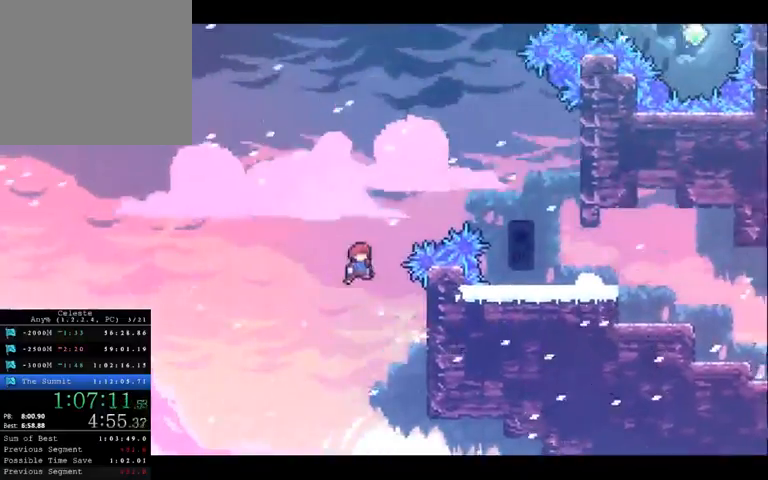
{"buttons": [], "left_stick": "up-right", "right_stick": "center", "button_events": [[33, "X", "down"], [500, "X", "up"]]}
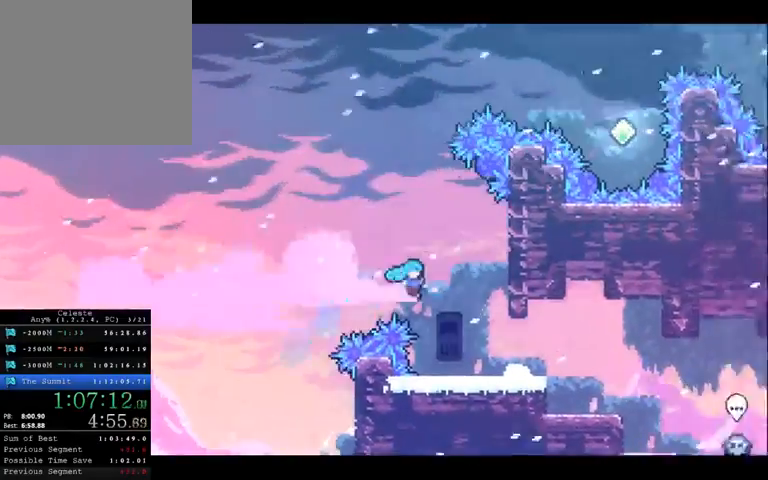
{"buttons": [], "left_stick": "center", "right_stick": "center", "button_events": []}
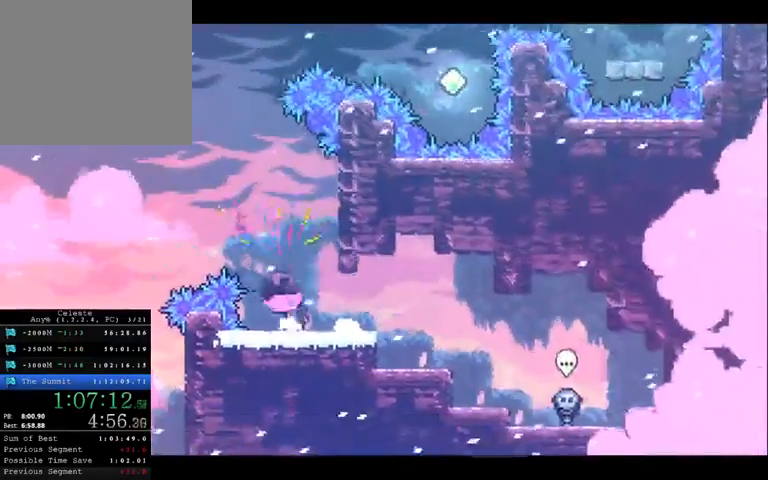
{"buttons": [], "left_stick": "up-right", "right_stick": "center", "button_events": []}
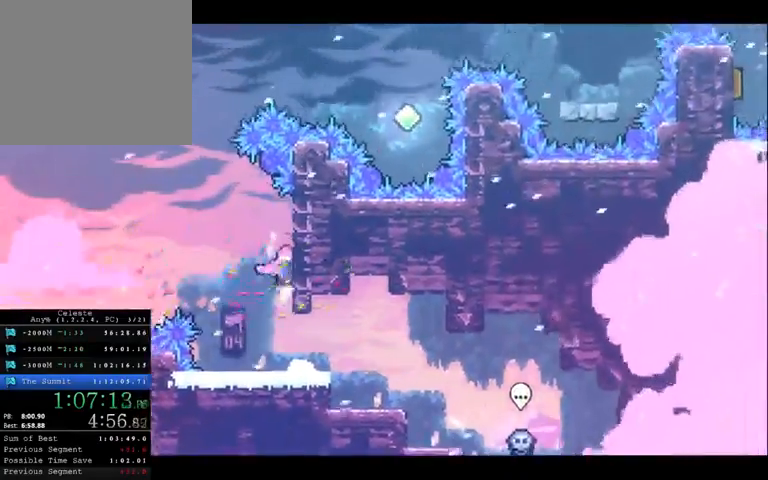
{"buttons": [], "left_stick": "up", "right_stick": "center", "button_events": []}
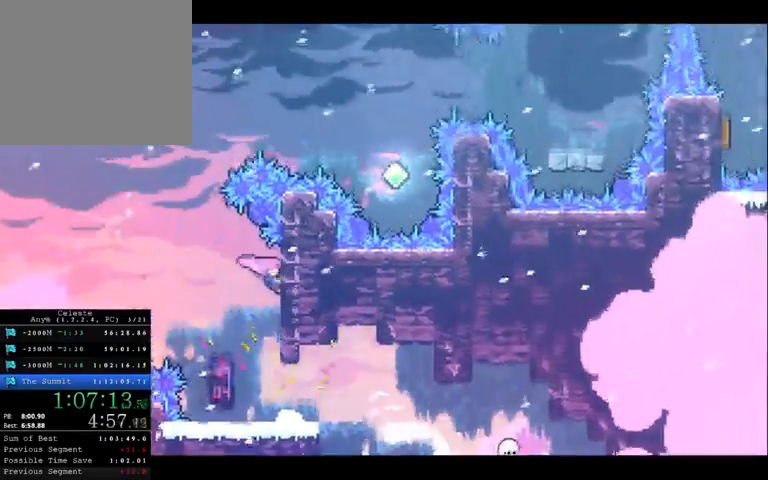
{"buttons": [], "left_stick": "up", "right_stick": "center", "button_events": []}
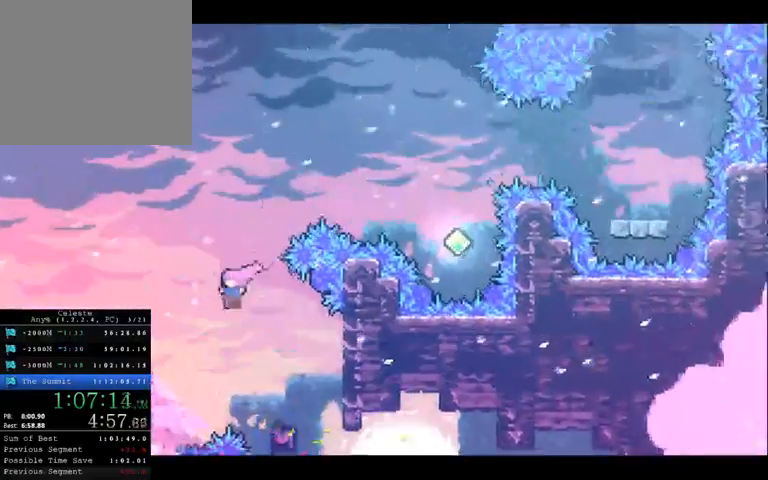
{"buttons": ["X"], "left_stick": "up-right", "right_stick": "center", "button_events": [[67, "X", "down"]]}
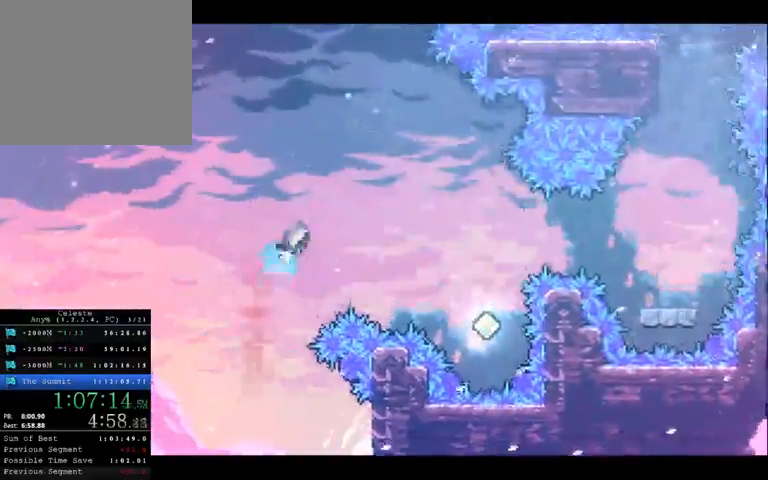
{"buttons": [], "left_stick": "up-right", "right_stick": "center", "button_events": [[133, "X", "up"]]}
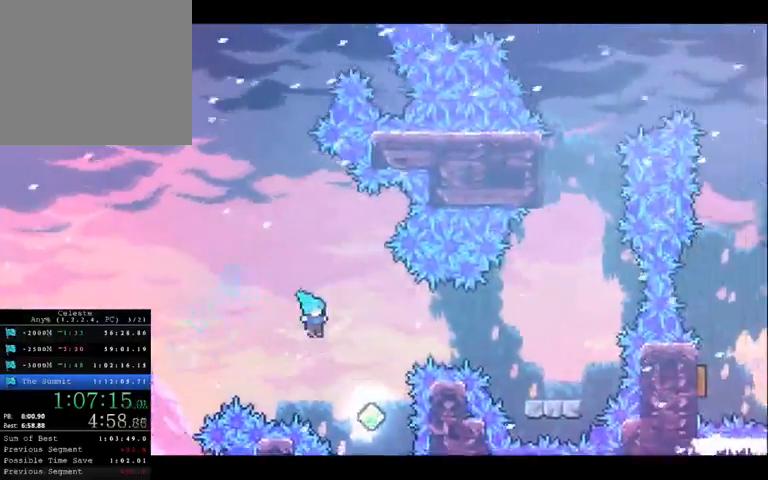
{"buttons": [], "left_stick": "up", "right_stick": "center", "button_events": []}
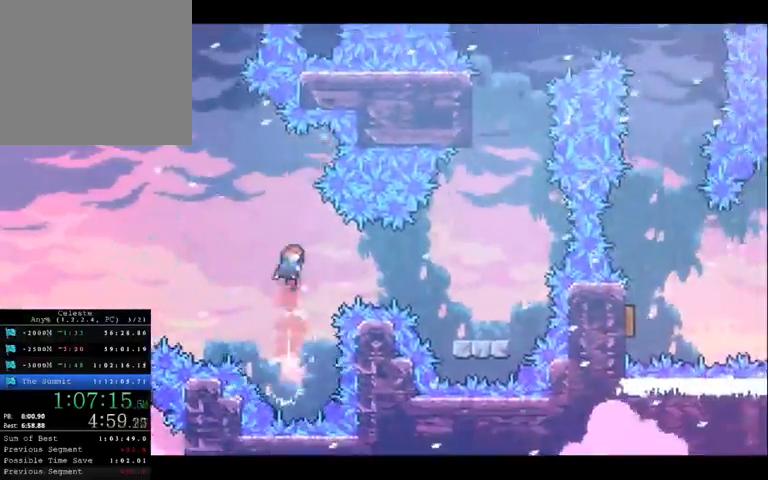
{"buttons": ["X"], "left_stick": "right", "right_stick": "center", "button_events": [[433, "X", "down"]]}
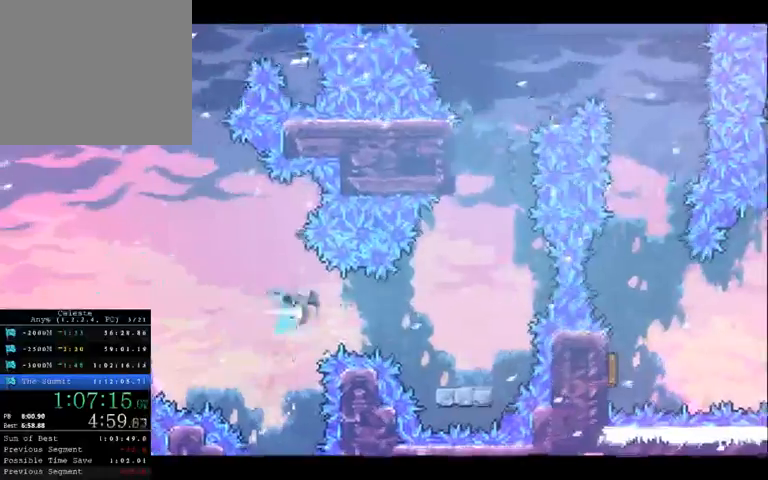
{"buttons": [], "left_stick": "center", "right_stick": "center", "button_events": [[100, "X", "up"]]}
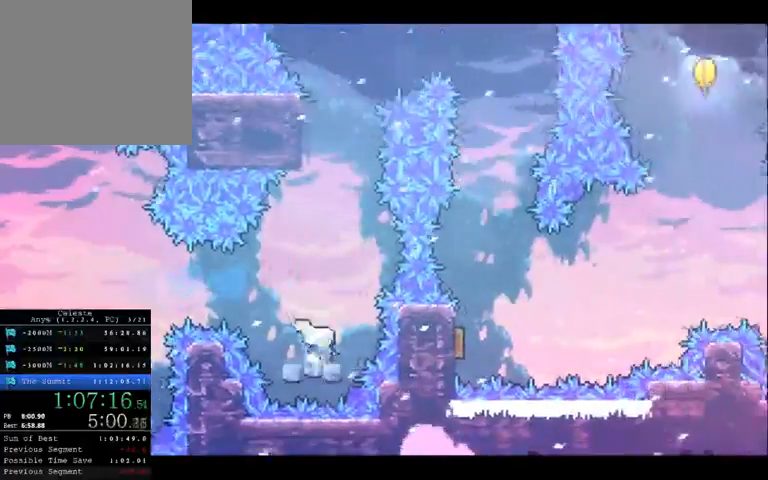
{"buttons": [], "left_stick": "up", "right_stick": "center", "button_events": []}
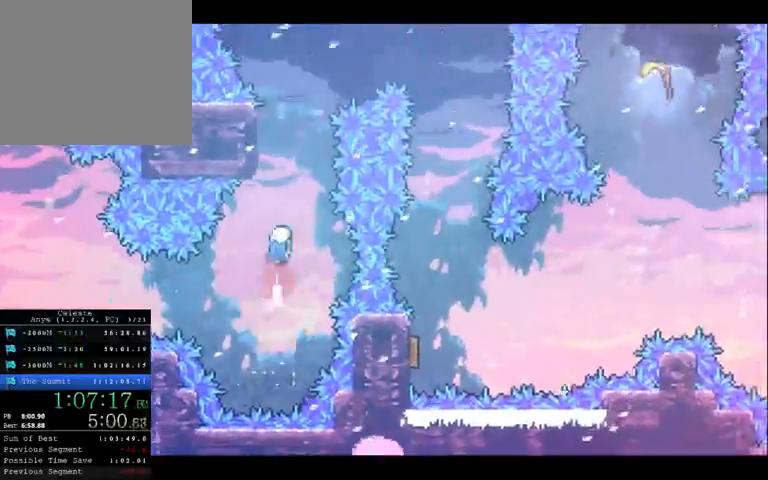
{"buttons": [], "left_stick": "up-left", "right_stick": "center", "button_events": []}
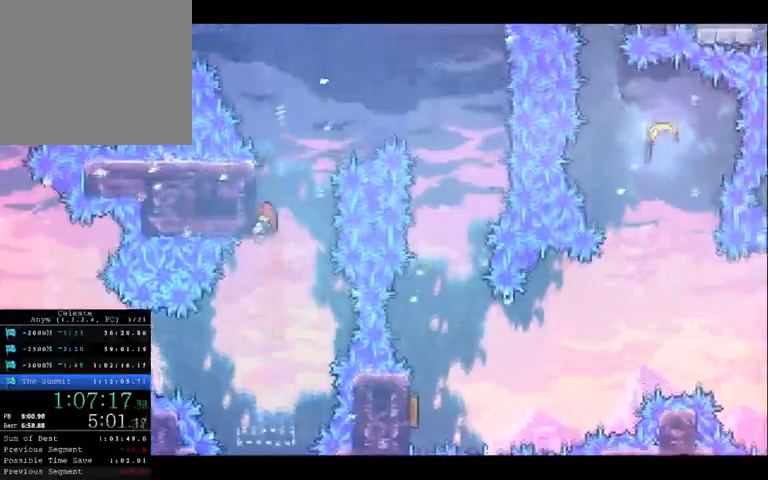
{"buttons": [], "left_stick": "up-left", "right_stick": "center", "button_events": []}
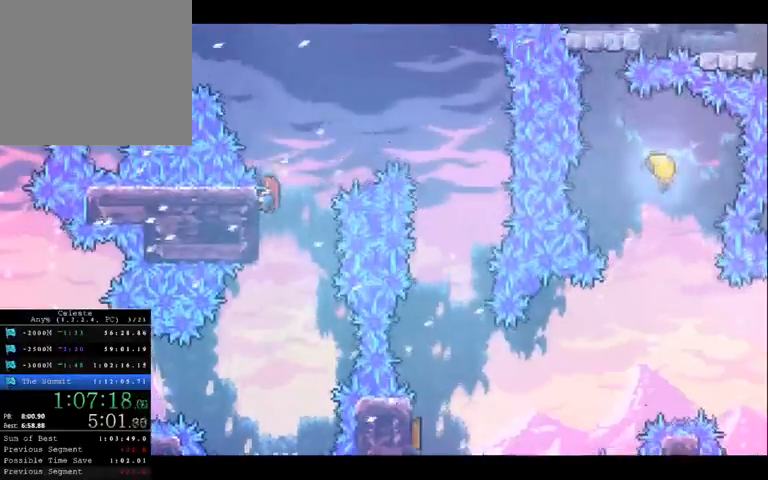
{"buttons": [], "left_stick": "up-right", "right_stick": "center", "button_events": []}
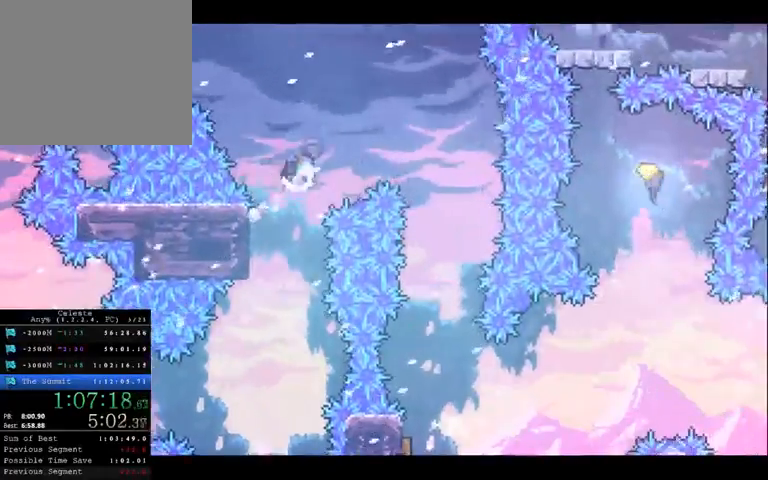
{"buttons": [], "left_stick": "center", "right_stick": "center", "button_events": []}
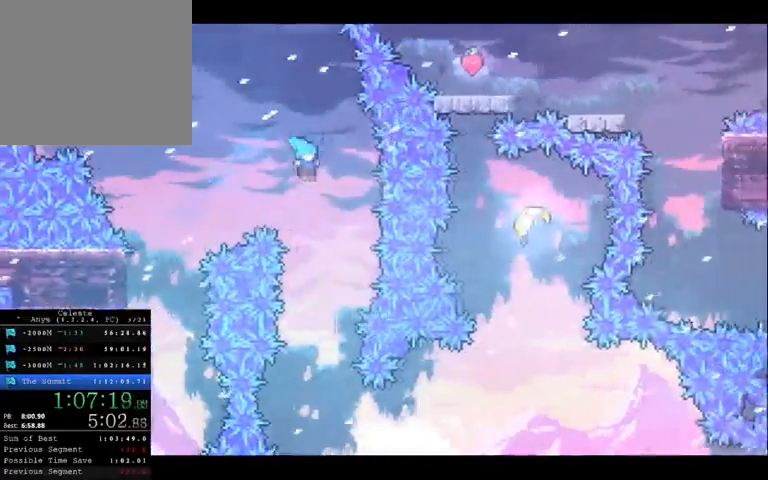
{"buttons": [], "left_stick": "center", "right_stick": "center", "button_events": []}
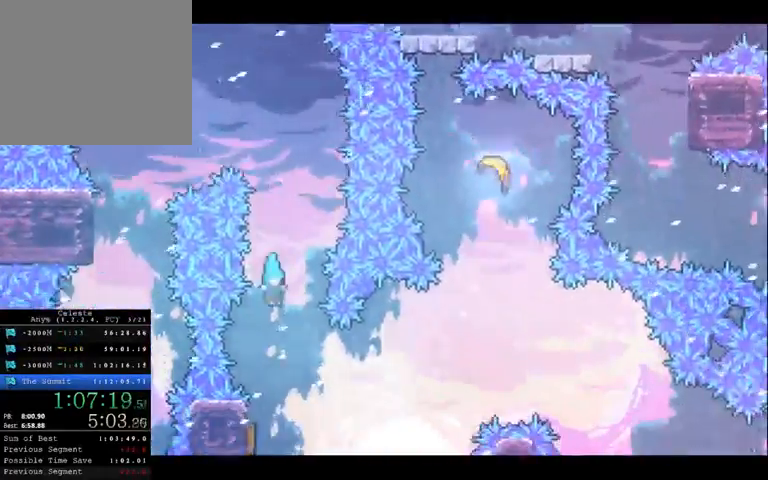
{"buttons": [], "left_stick": "up-right", "right_stick": "center", "button_events": []}